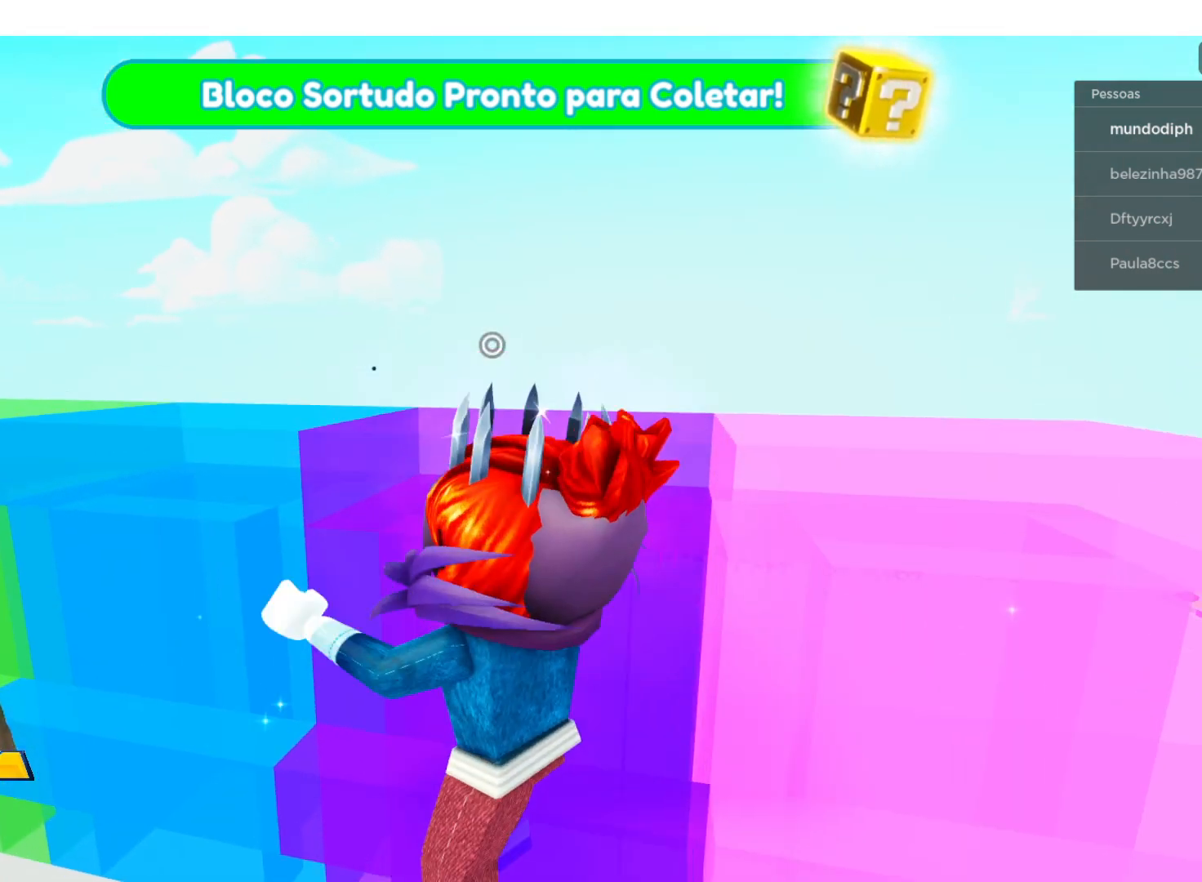
Gameplay with a controller (Xbox layout); each line is a JSON object with the inputs held at the frame after it. "events" lists button and stick changes between this image and that frame as [ms after this image, input, new state], when the widget could be followed in between.
{"buttons": [], "left_stick": "center", "right_stick": "center", "events": [[100, "left_stick", "up-left"], [401, "left_stick", "center"]]}
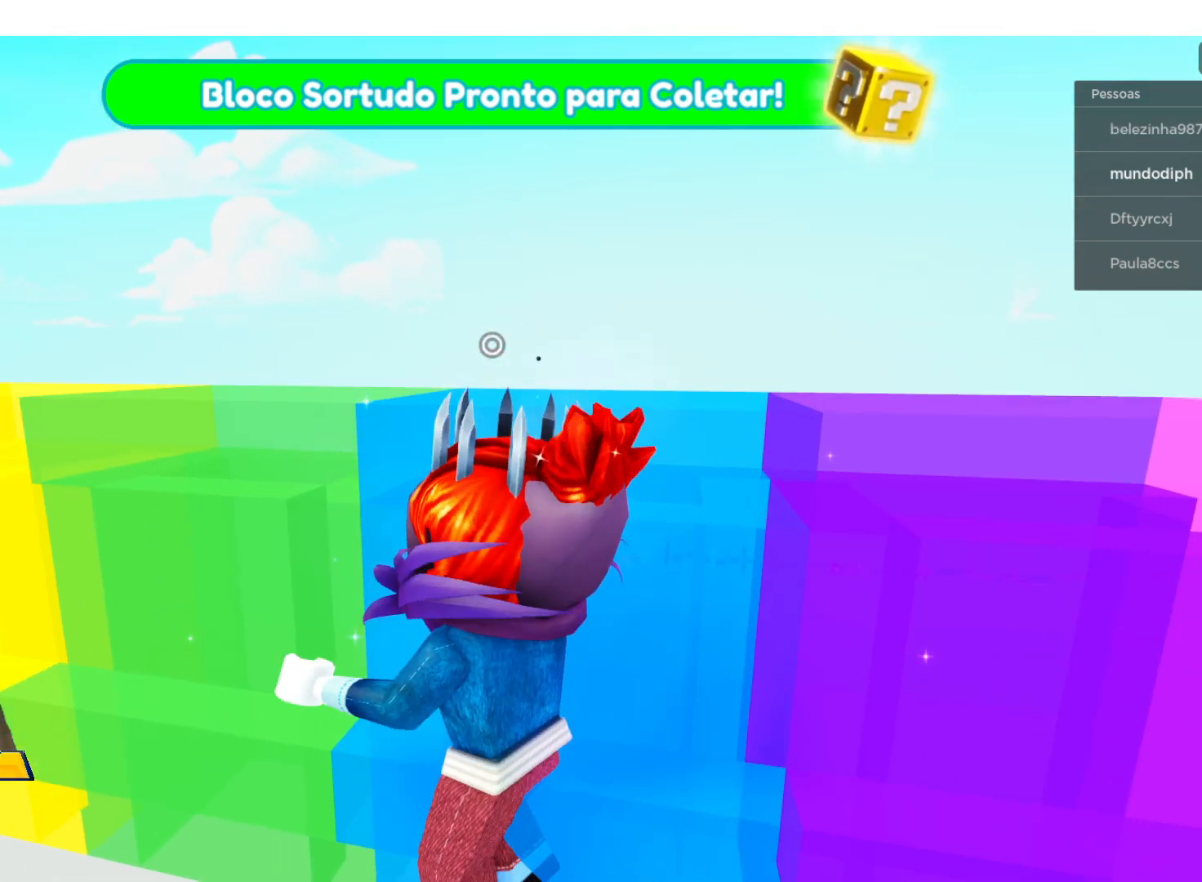
{"buttons": [], "left_stick": "center", "right_stick": "left", "events": [[33, "right_stick", "left"], [67, "left_stick", "down"], [200, "left_stick", "center"]]}
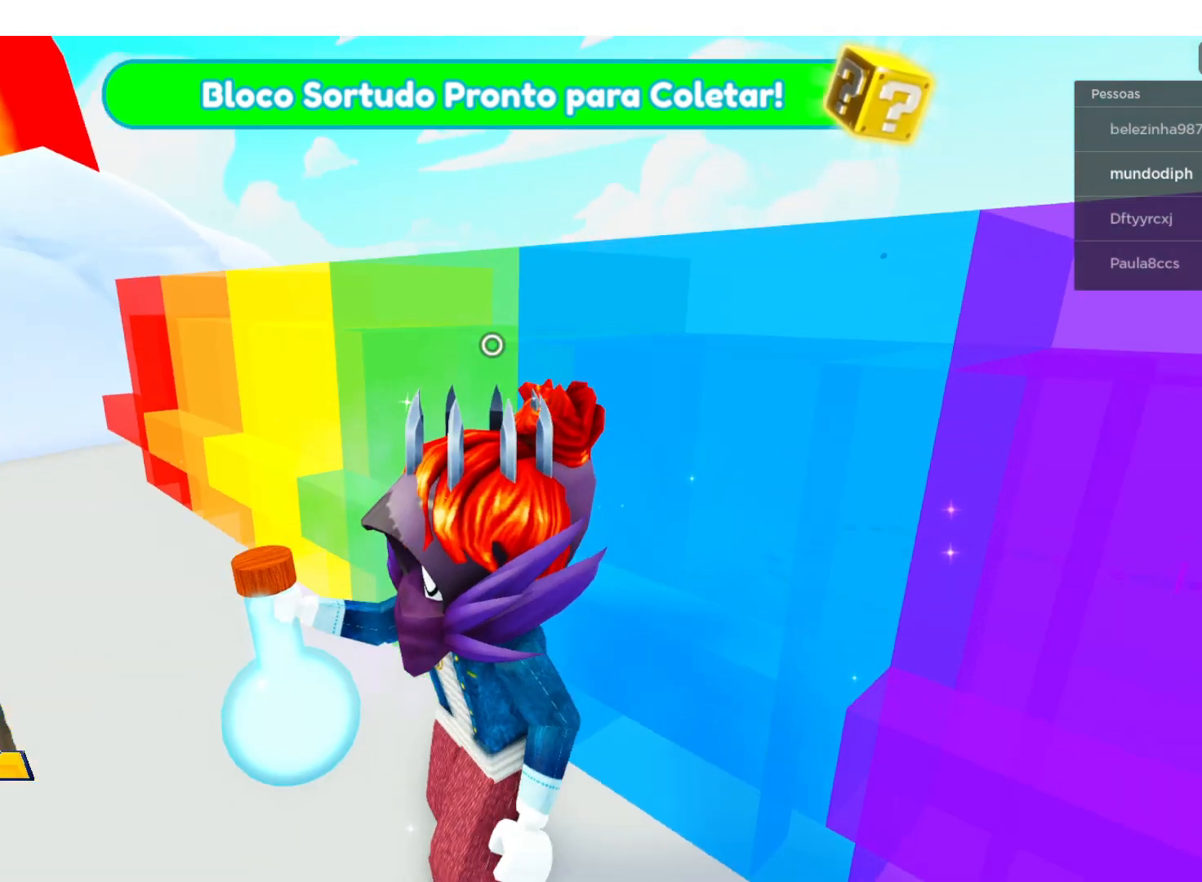
{"buttons": [], "left_stick": "up-left", "right_stick": "center", "events": [[267, "left_stick", "up-left"], [267, "right_stick", "center"]]}
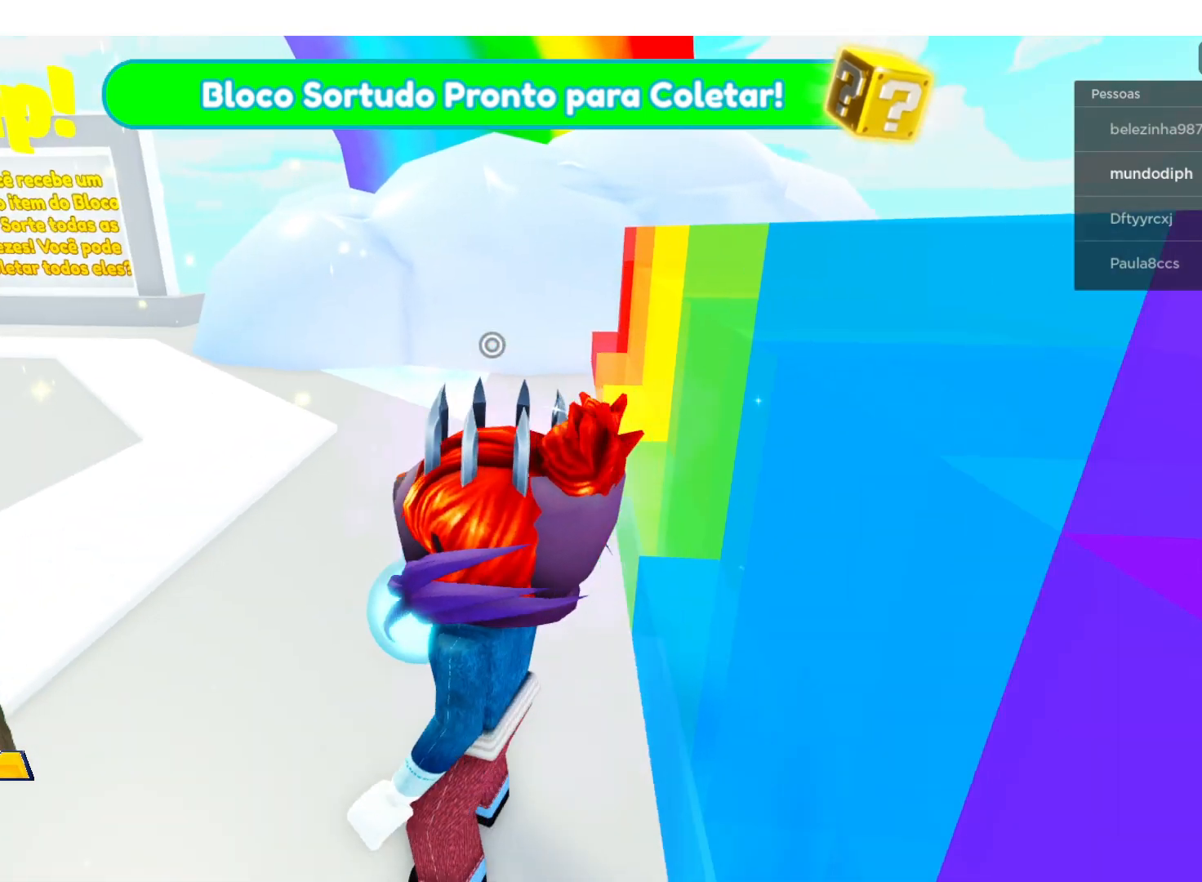
{"buttons": [], "left_stick": "center", "right_stick": "center", "events": [[367, "left_stick", "center"]]}
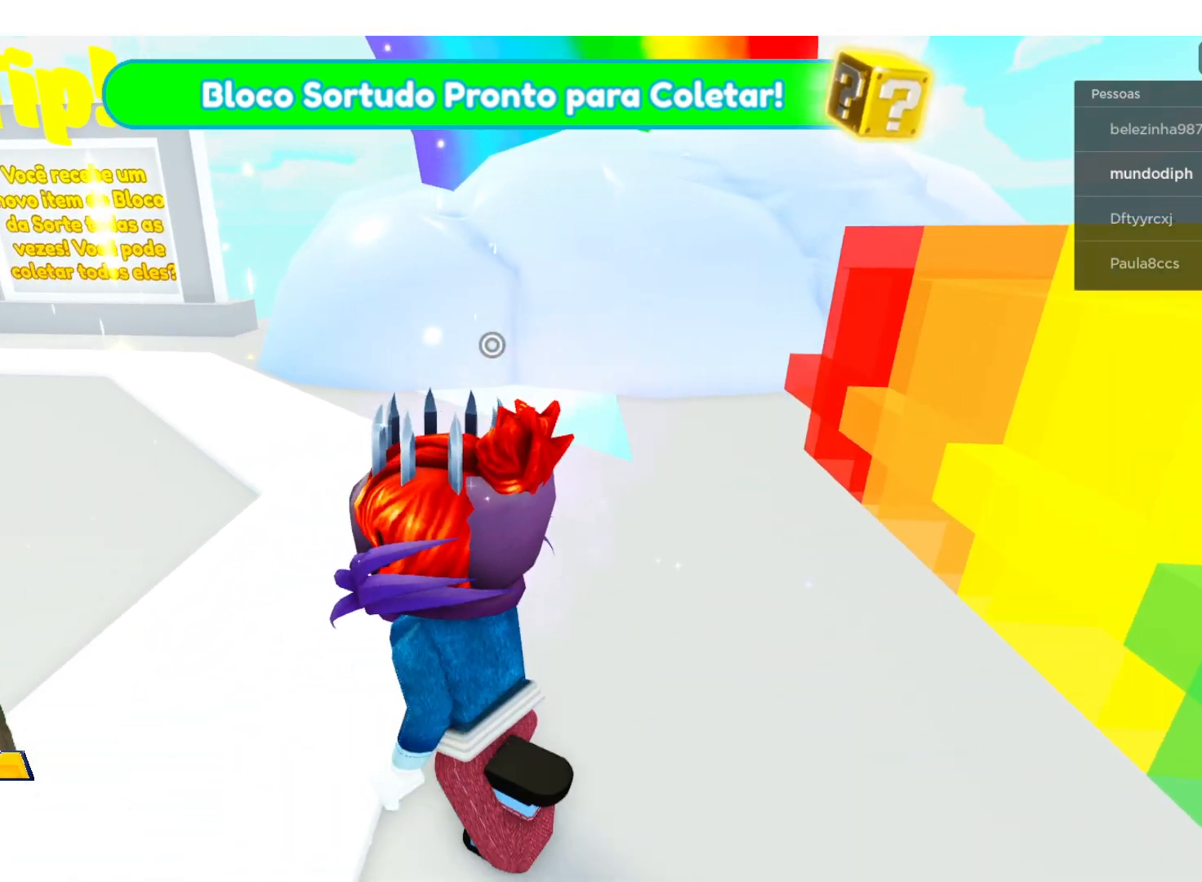
{"buttons": [], "left_stick": "center", "right_stick": "center", "events": []}
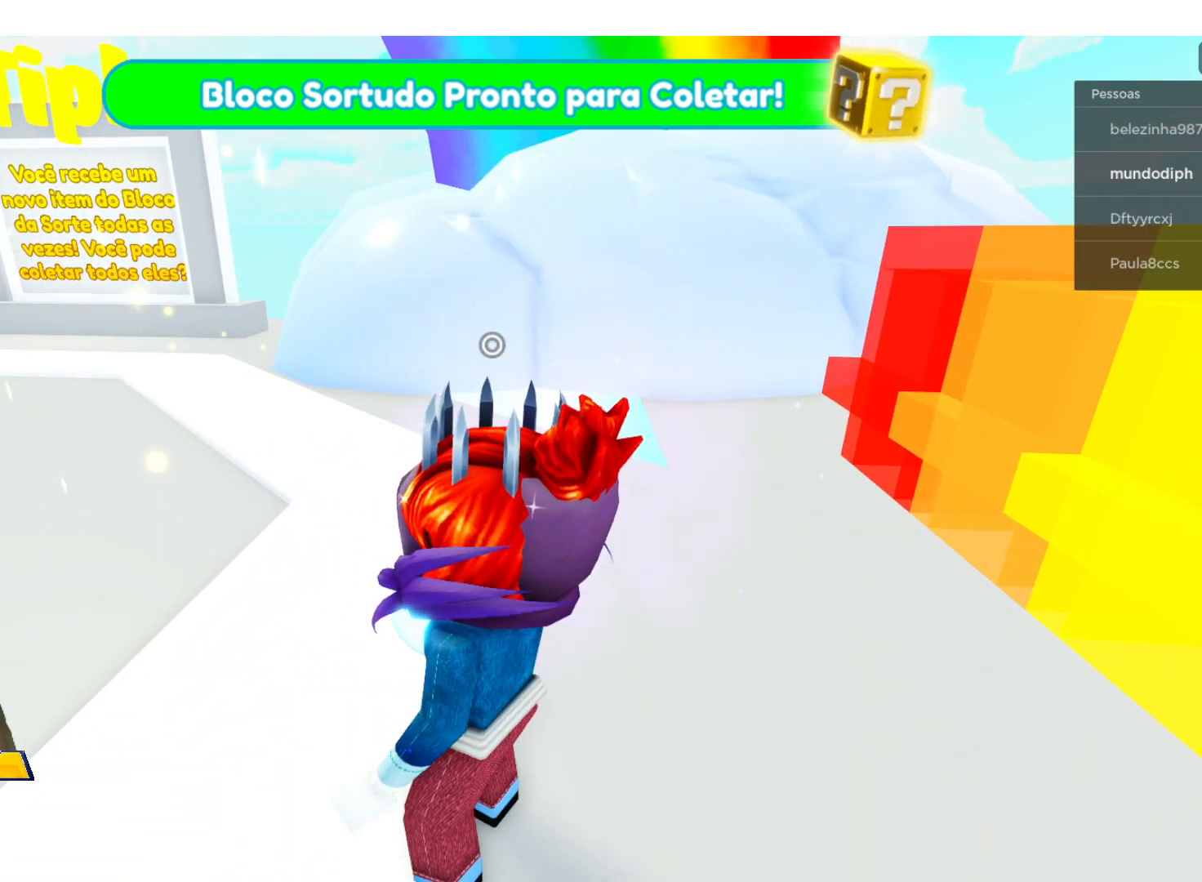
{"buttons": [], "left_stick": "center", "right_stick": "left", "events": [[367, "right_stick", "left"]]}
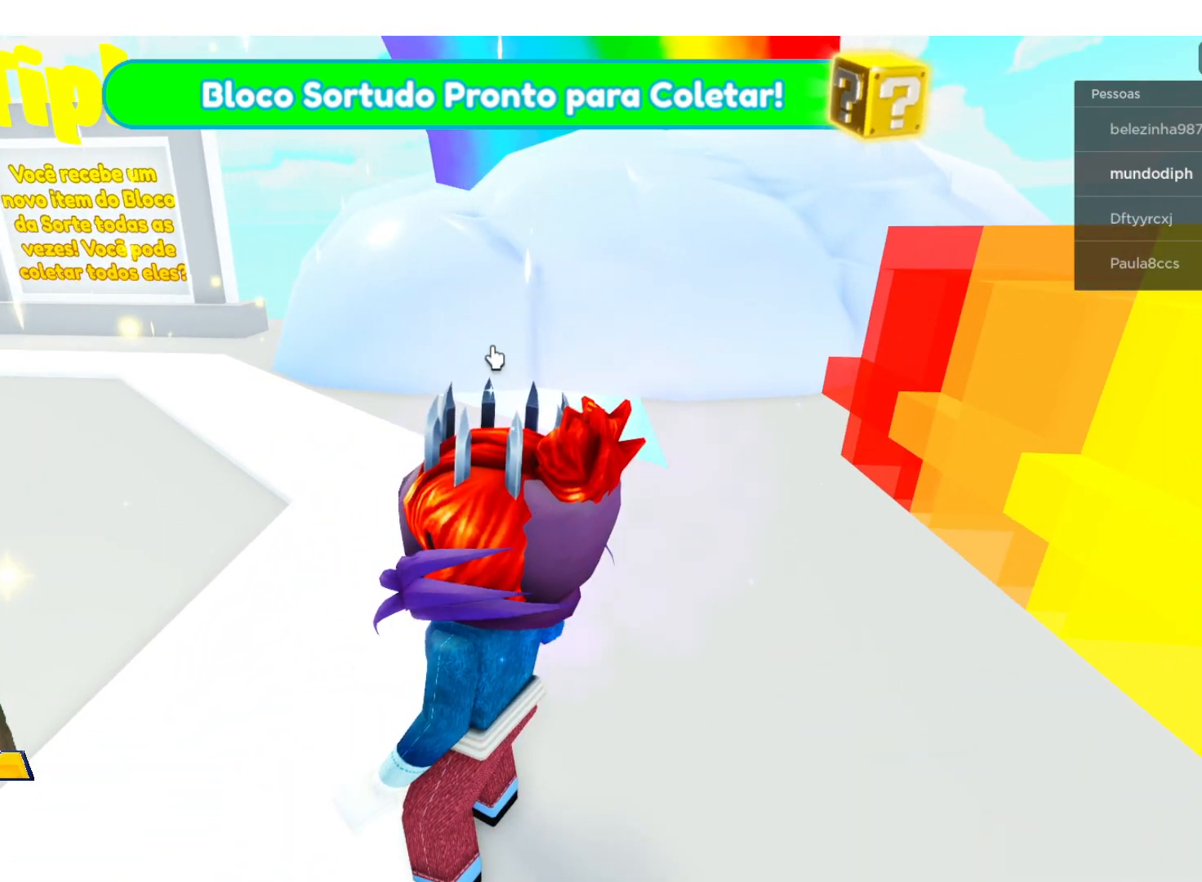
{"buttons": [], "left_stick": "up-left", "right_stick": "center", "events": [[434, "left_stick", "up-left"], [434, "right_stick", "center"]]}
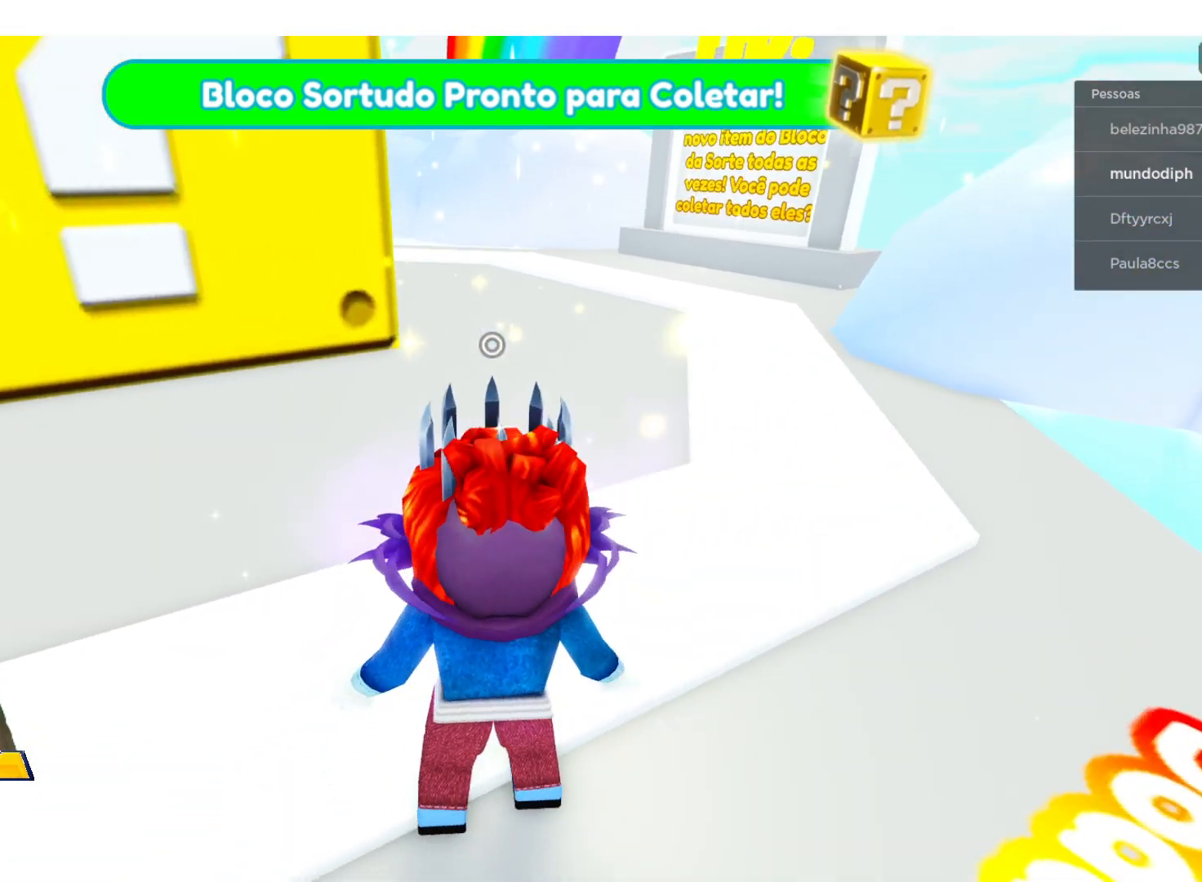
{"buttons": [], "left_stick": "up-left", "right_stick": "left", "events": [[401, "right_stick", "left"]]}
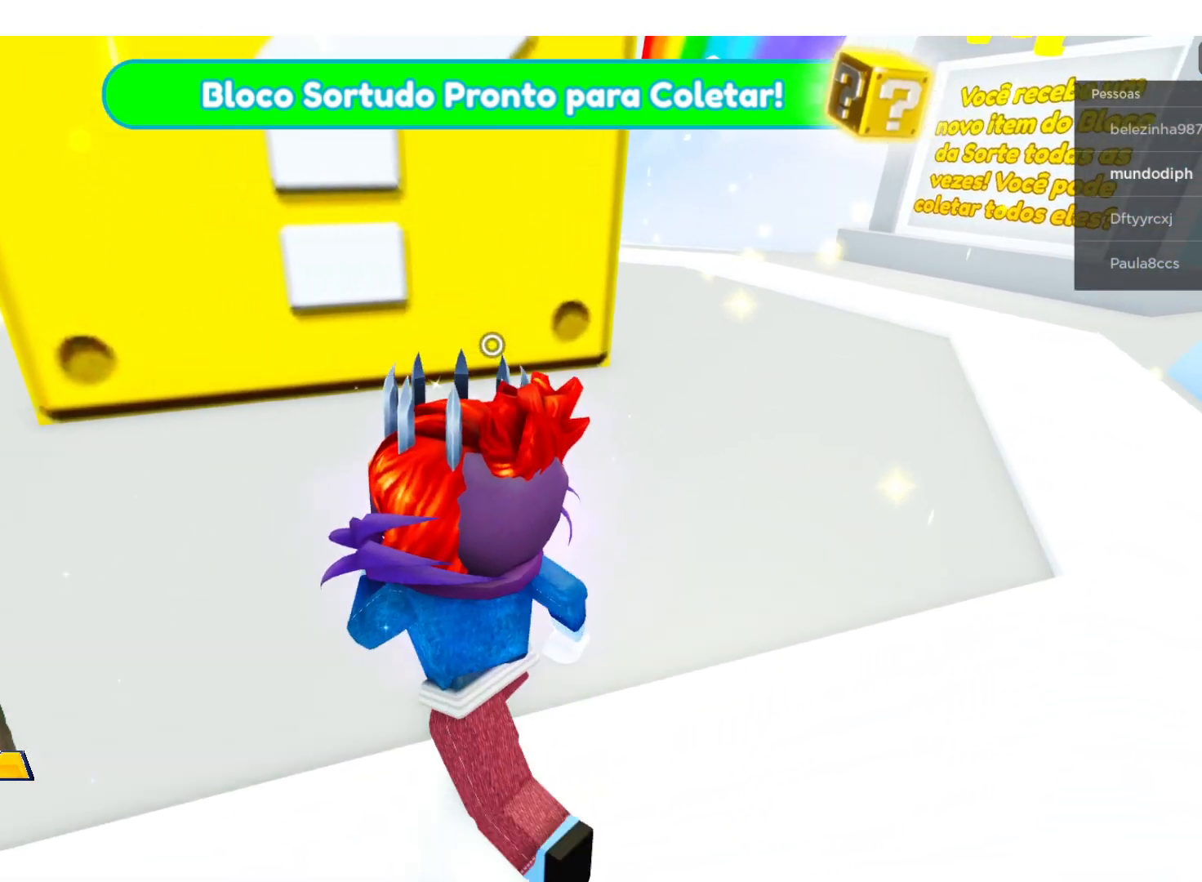
{"buttons": [], "left_stick": "up-left", "right_stick": "center", "events": [[167, "right_stick", "center"]]}
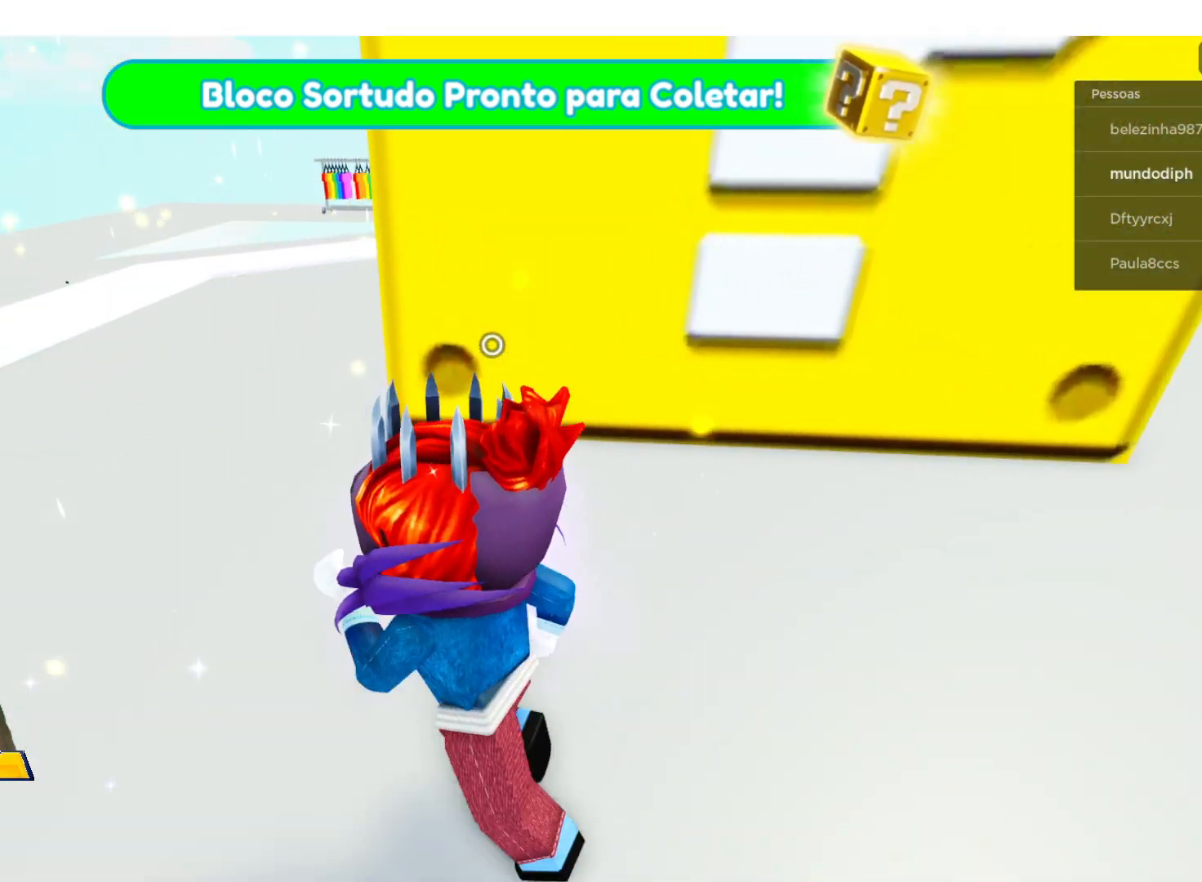
{"buttons": [], "left_stick": "up-left", "right_stick": "center", "events": [[134, "right_stick", "right"], [334, "right_stick", "center"]]}
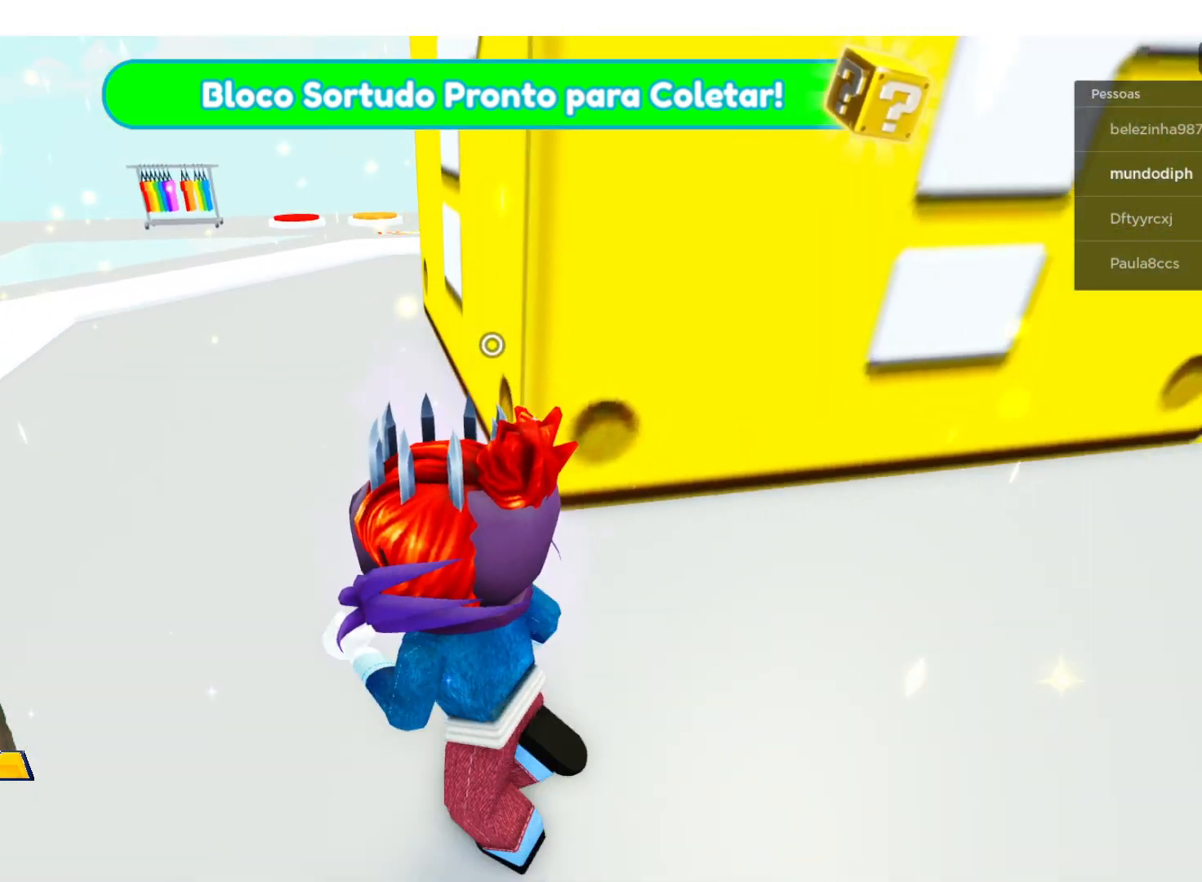
{"buttons": [], "left_stick": "up-left", "right_stick": "right", "events": [[100, "right_stick", "right"], [334, "right_stick", "center"], [467, "right_stick", "right"]]}
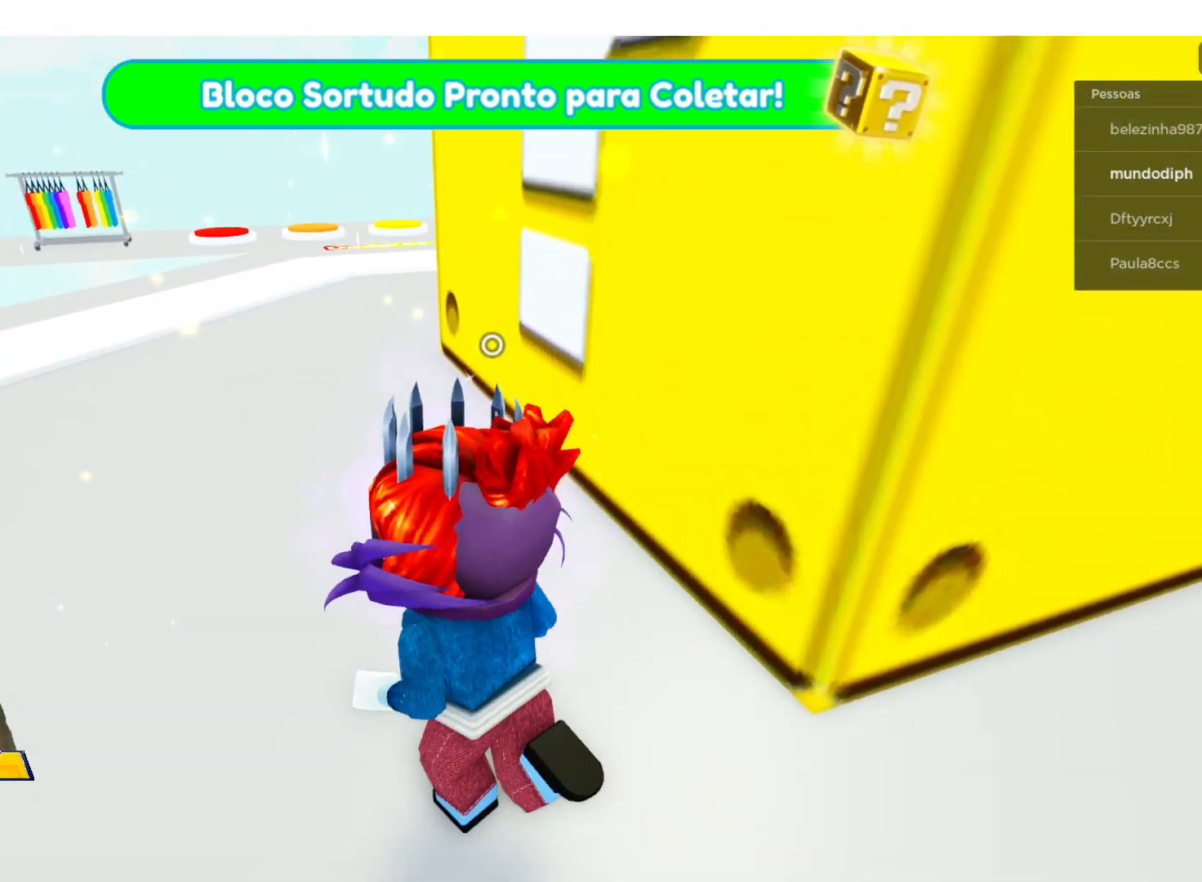
{"buttons": [], "left_stick": "up", "right_stick": "right", "events": [[201, "right_stick", "center"], [301, "right_stick", "right"], [367, "left_stick", "up"]]}
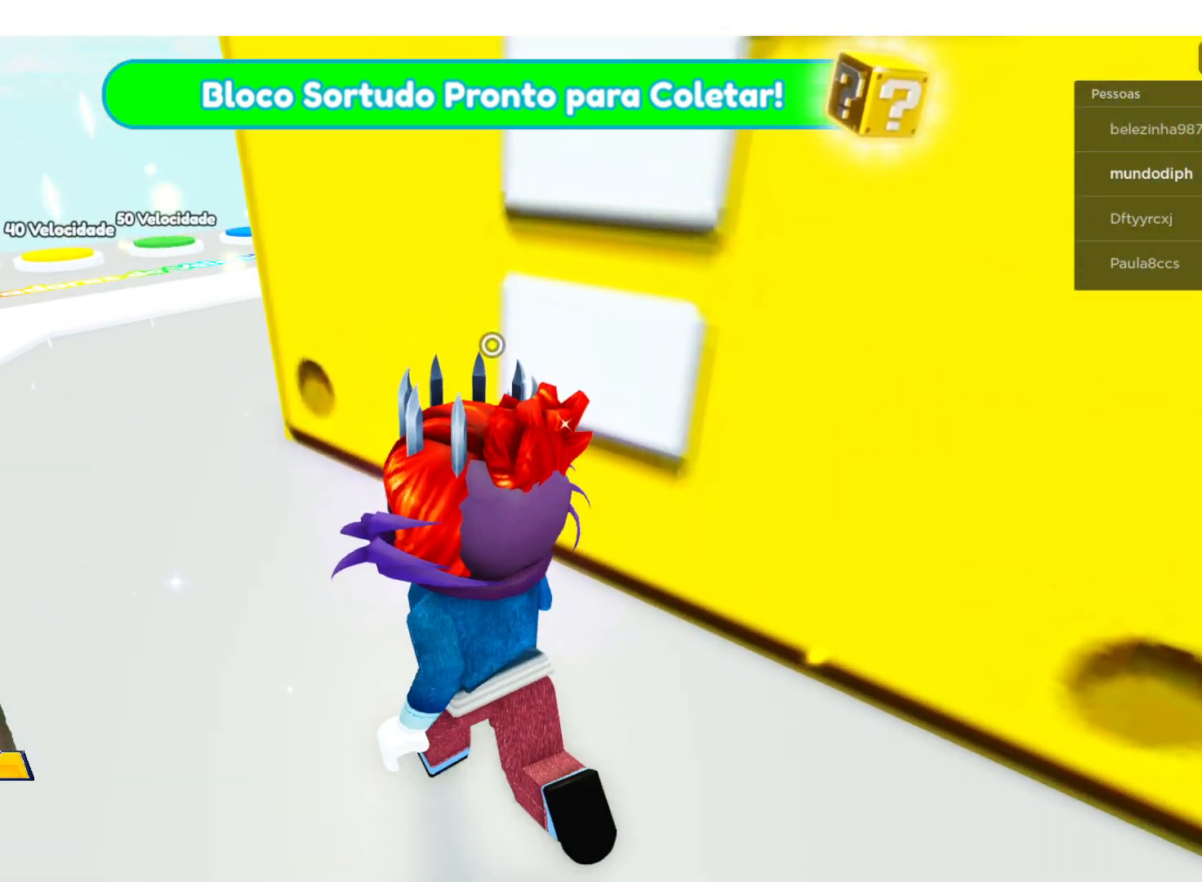
{"buttons": [], "left_stick": "up", "right_stick": "right", "events": [[33, "right_stick", "center"], [334, "right_stick", "right"]]}
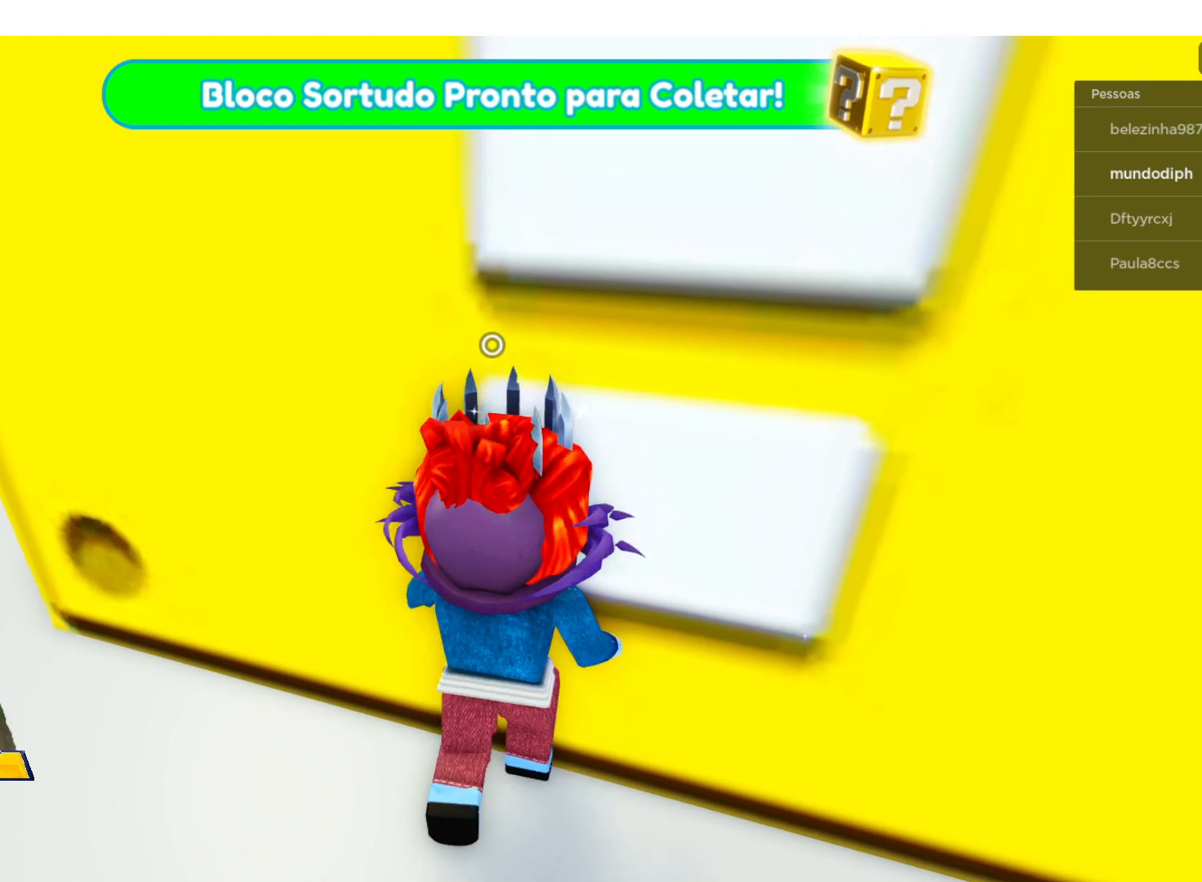
{"buttons": [], "left_stick": "center", "right_stick": "center", "events": [[167, "right_stick", "center"], [301, "left_stick", "center"]]}
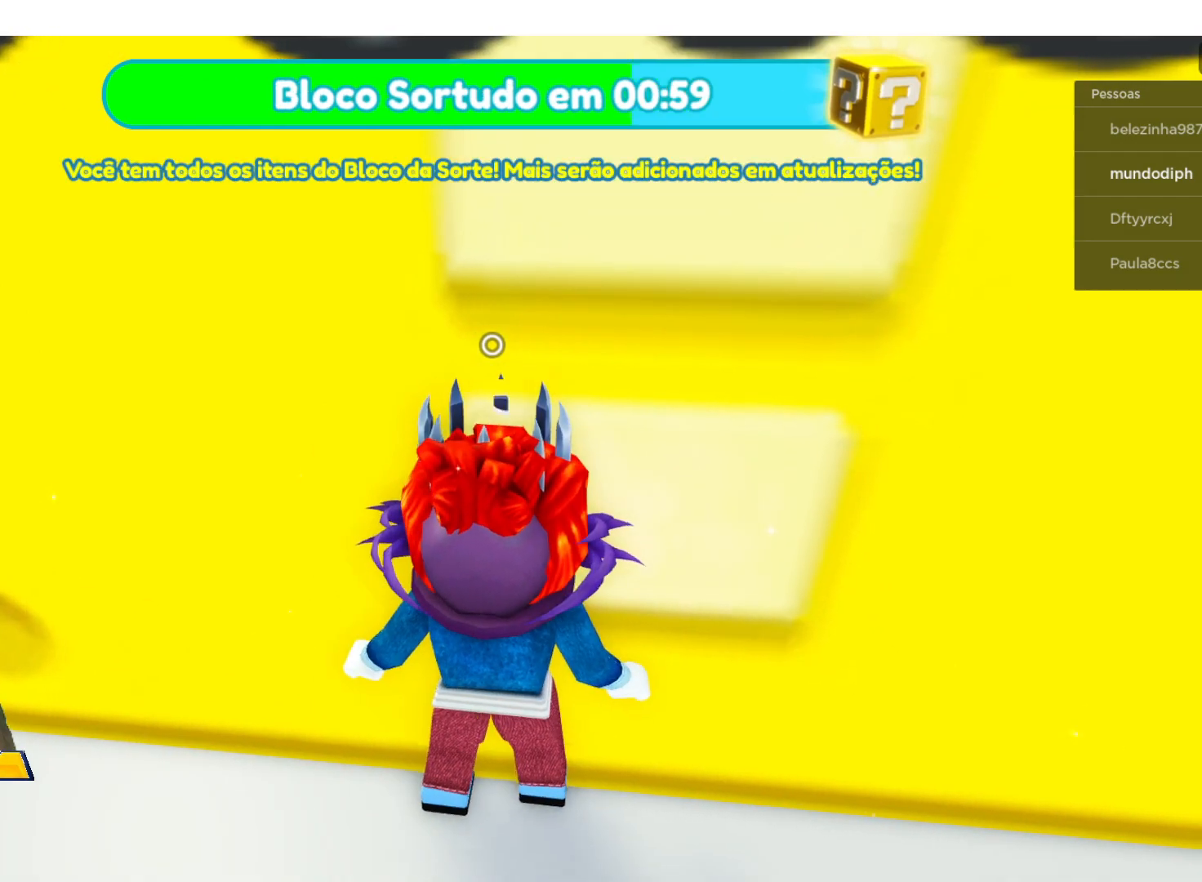
{"buttons": [], "left_stick": "down", "right_stick": "center", "events": [[167, "left_stick", "down"]]}
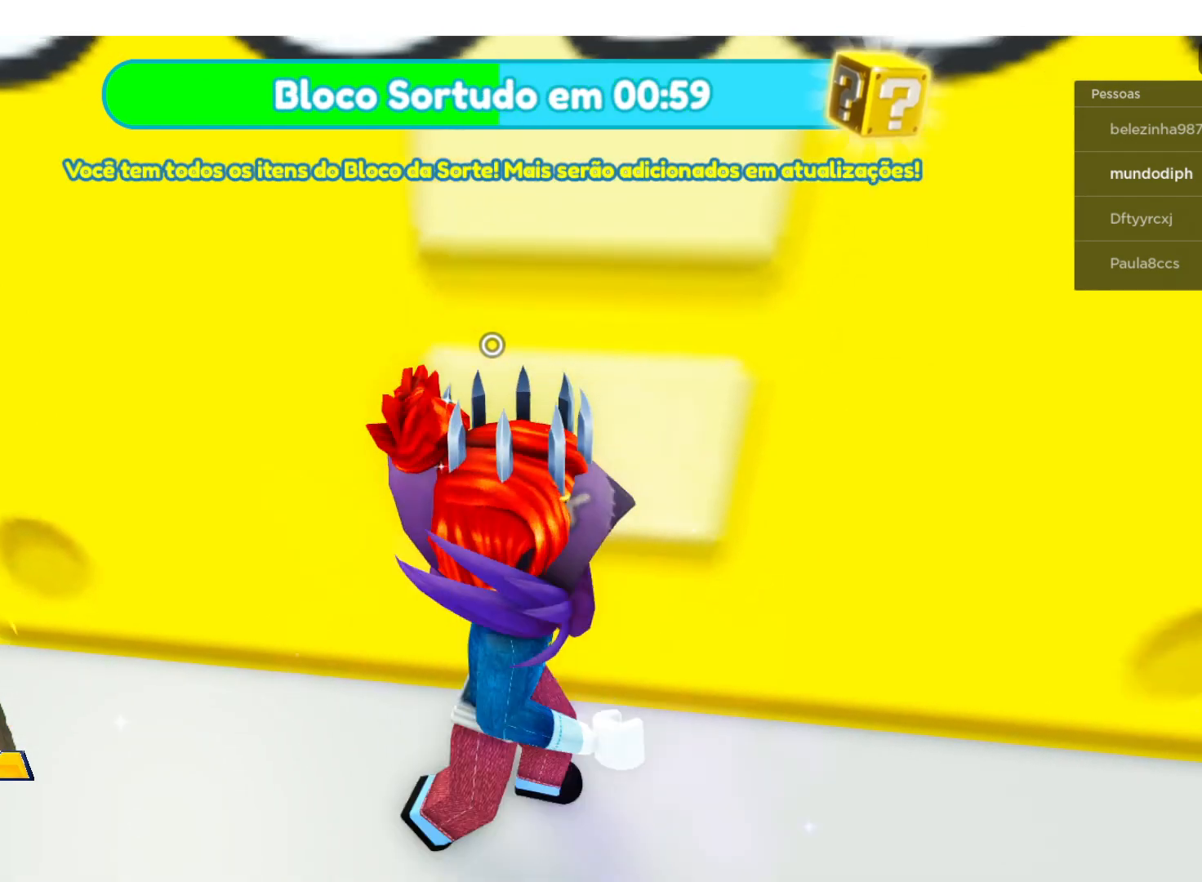
{"buttons": [], "left_stick": "center", "right_stick": "center", "events": [[267, "left_stick", "center"]]}
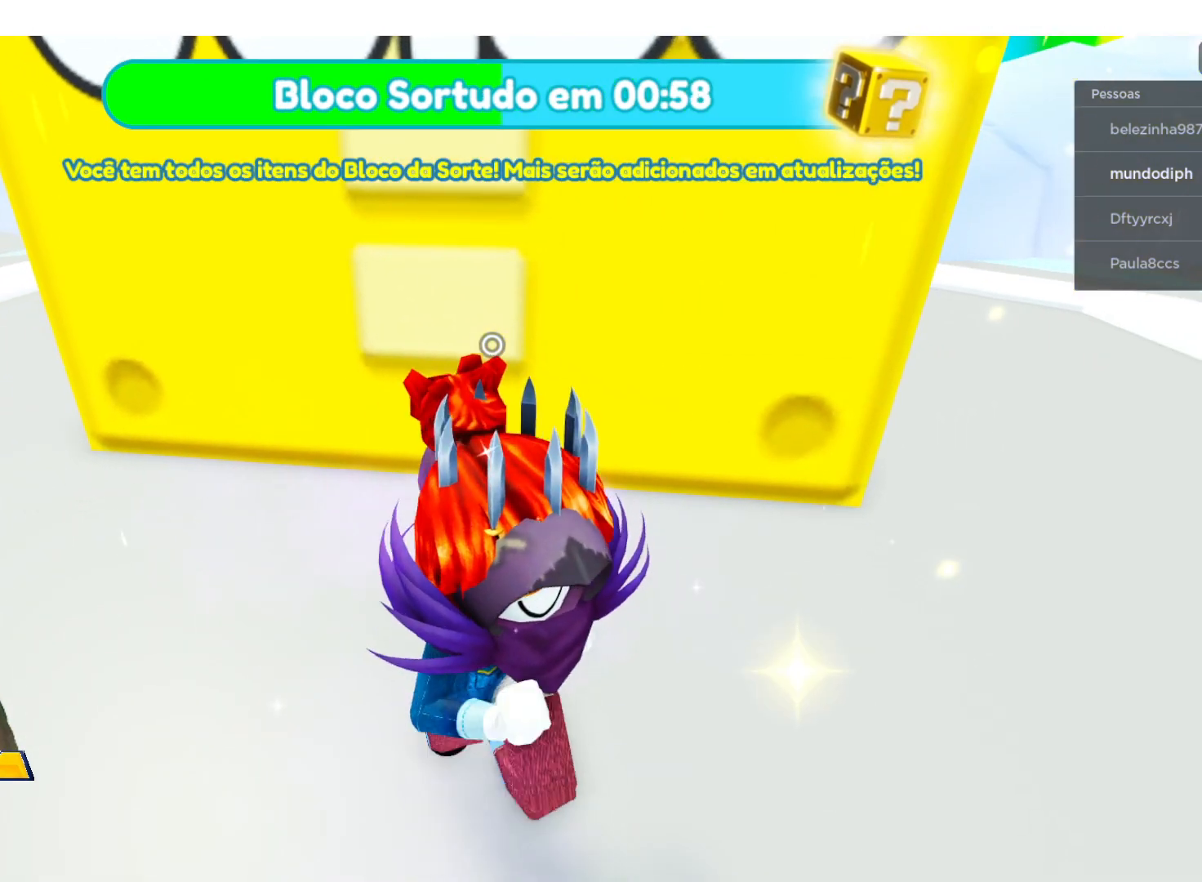
{"buttons": [], "left_stick": "center", "right_stick": "center", "events": [[67, "right_stick", "right"], [300, "right_stick", "up-right"], [400, "right_stick", "center"]]}
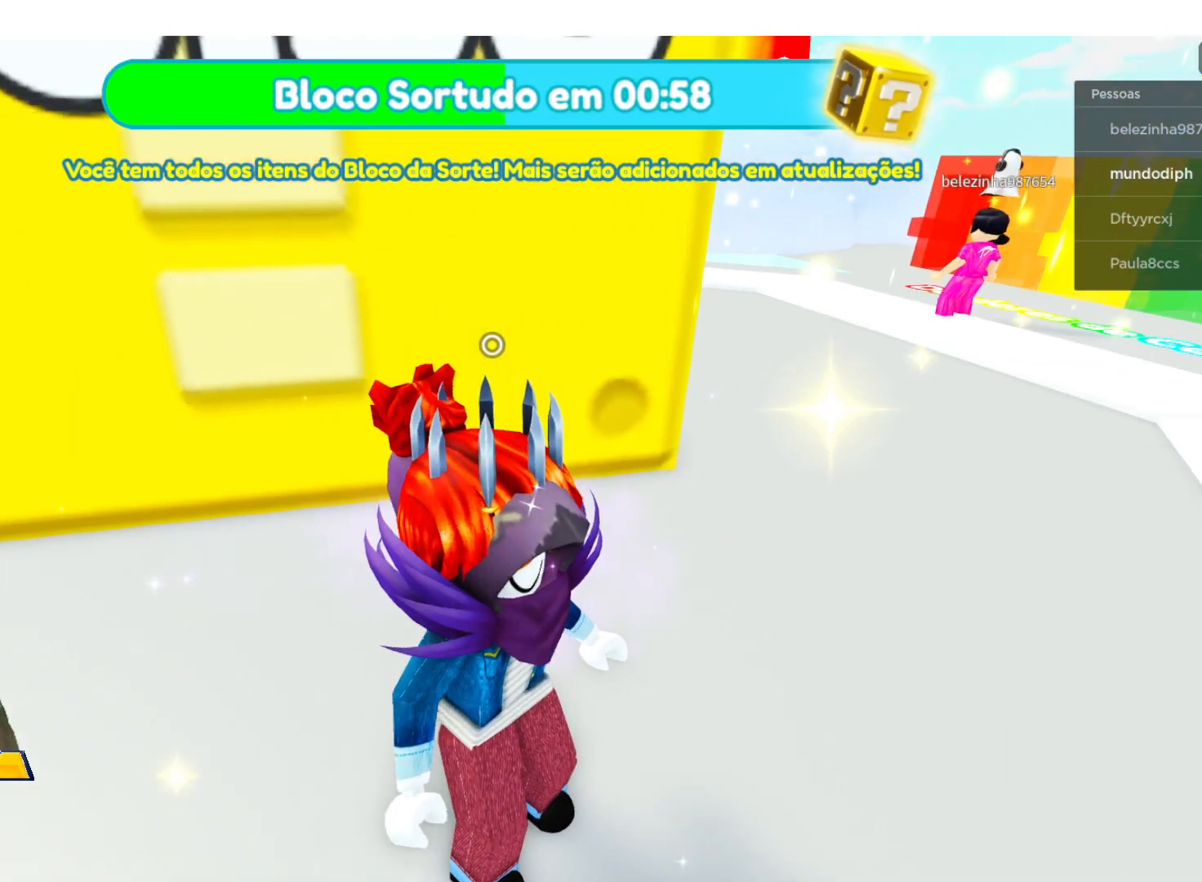
{"buttons": [], "left_stick": "center", "right_stick": "right", "events": [[201, "right_stick", "right"]]}
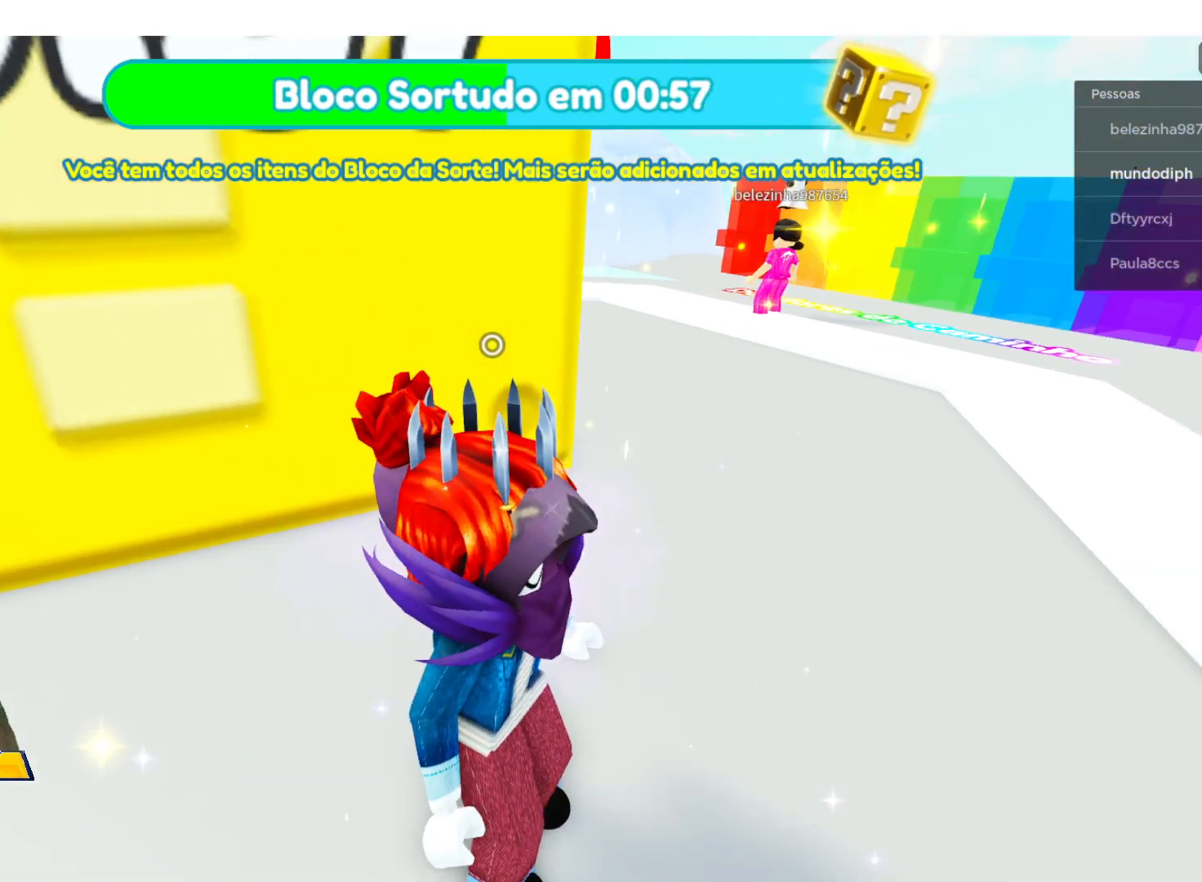
{"buttons": [], "left_stick": "center", "right_stick": "center", "events": [[200, "right_stick", "center"]]}
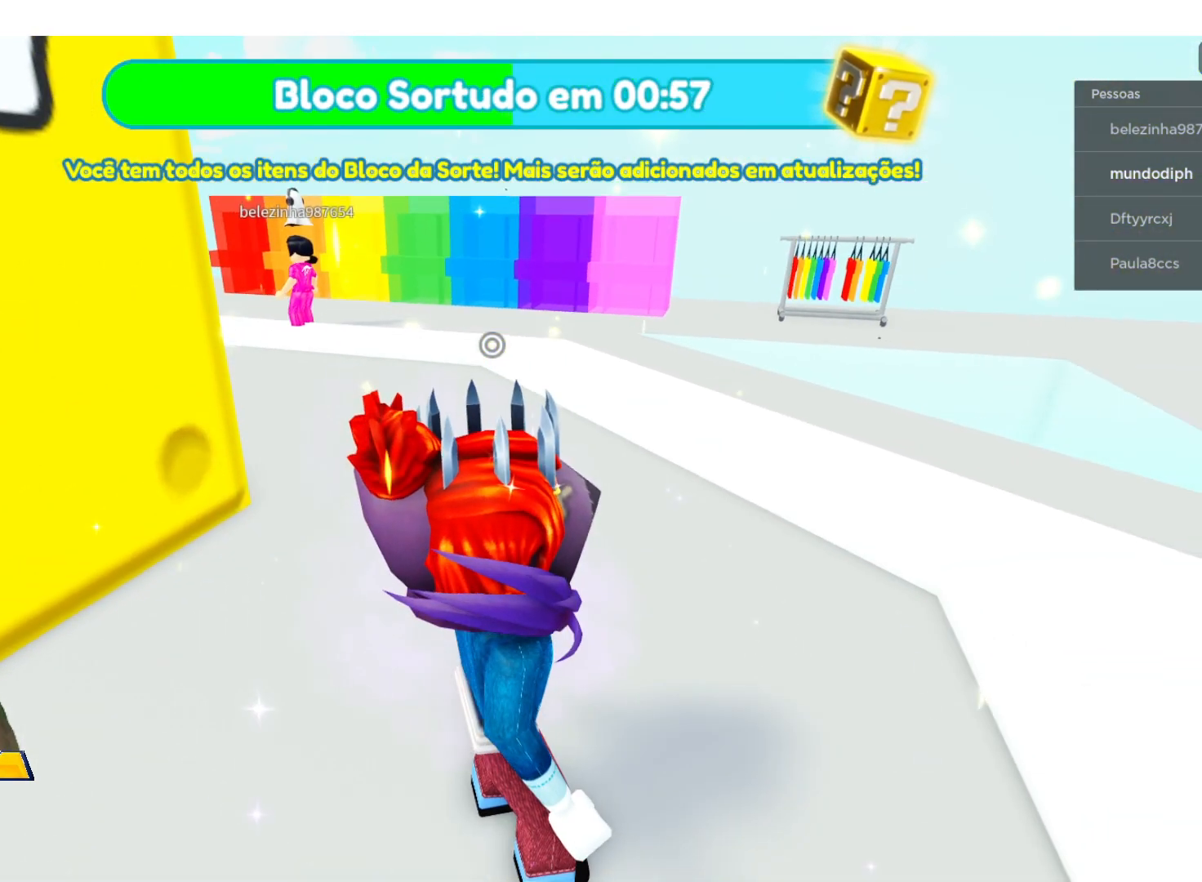
{"buttons": [], "left_stick": "center", "right_stick": "center", "events": [[101, "right_stick", "right"], [501, "right_stick", "center"]]}
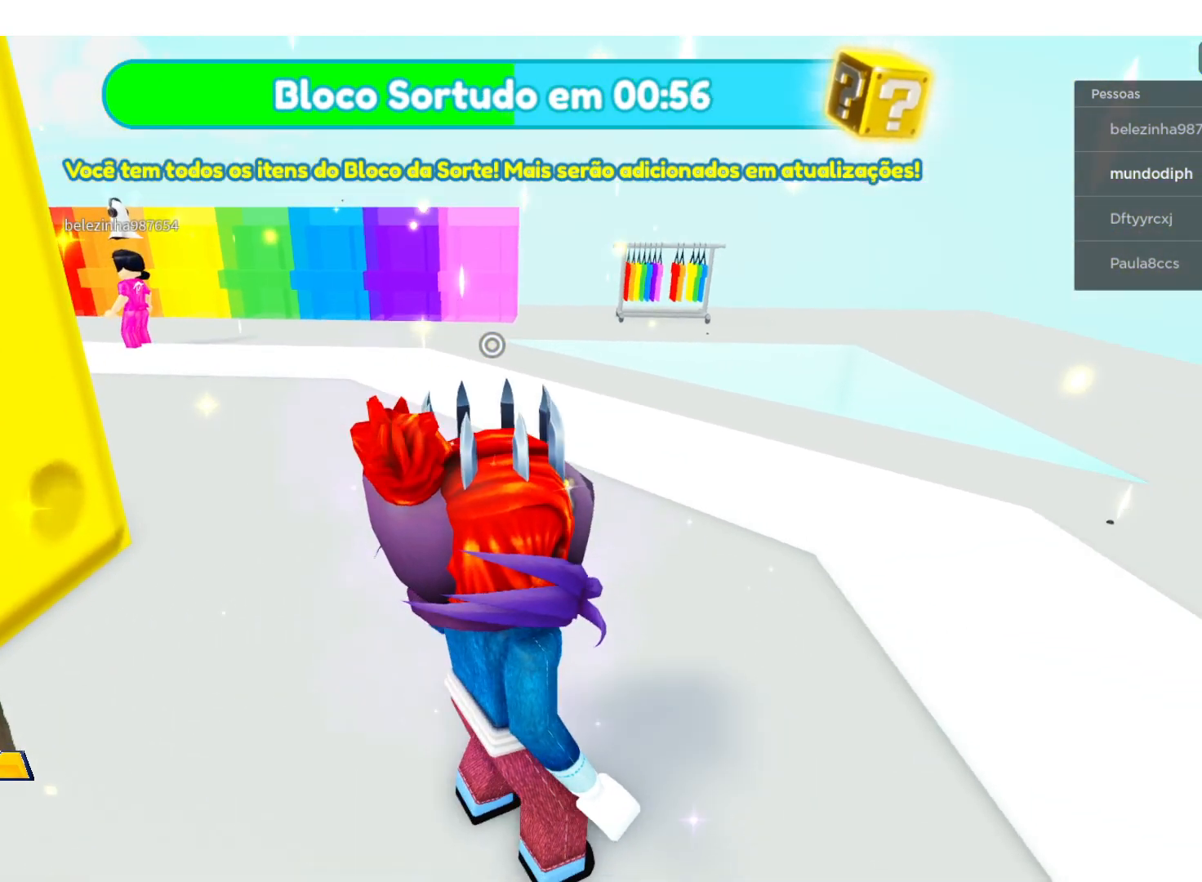
{"buttons": [], "left_stick": "up", "right_stick": "center", "events": [[367, "left_stick", "up"]]}
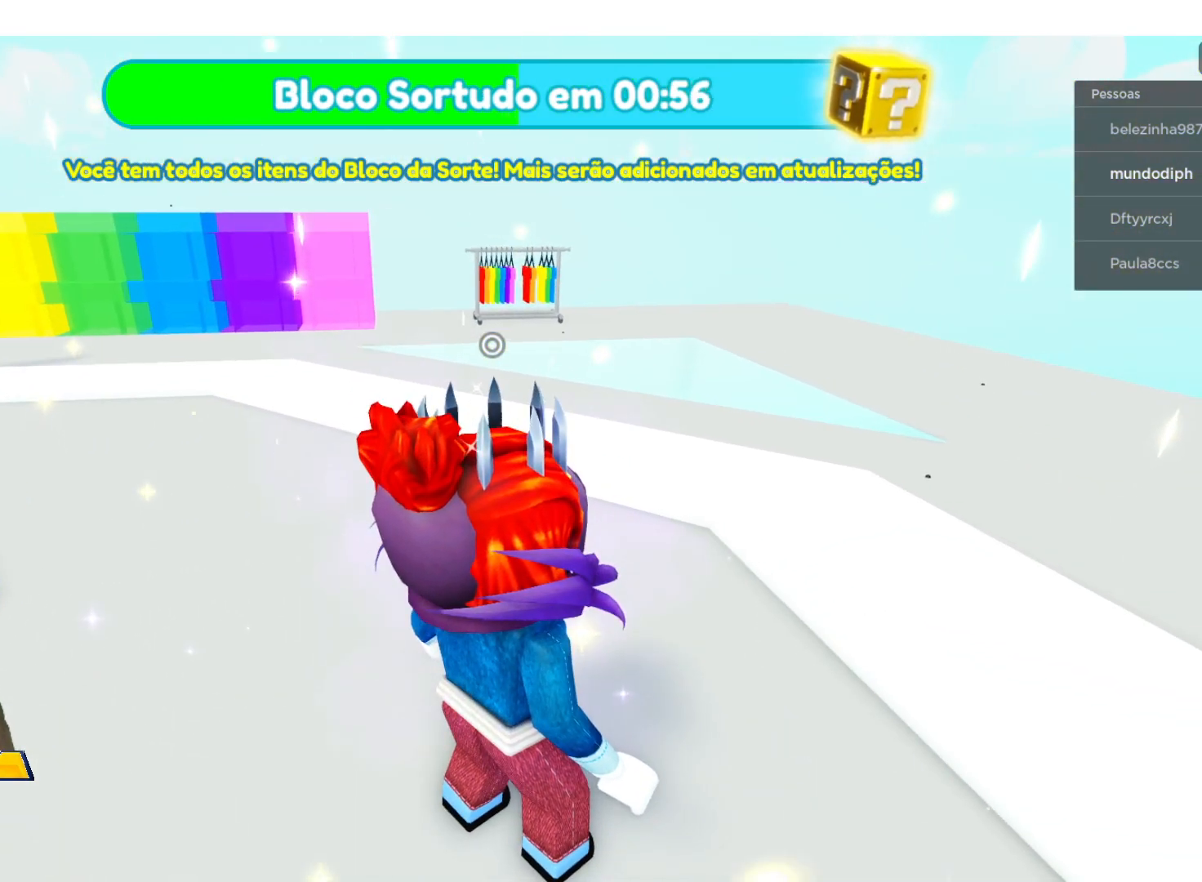
{"buttons": [], "left_stick": "up", "right_stick": "center", "events": []}
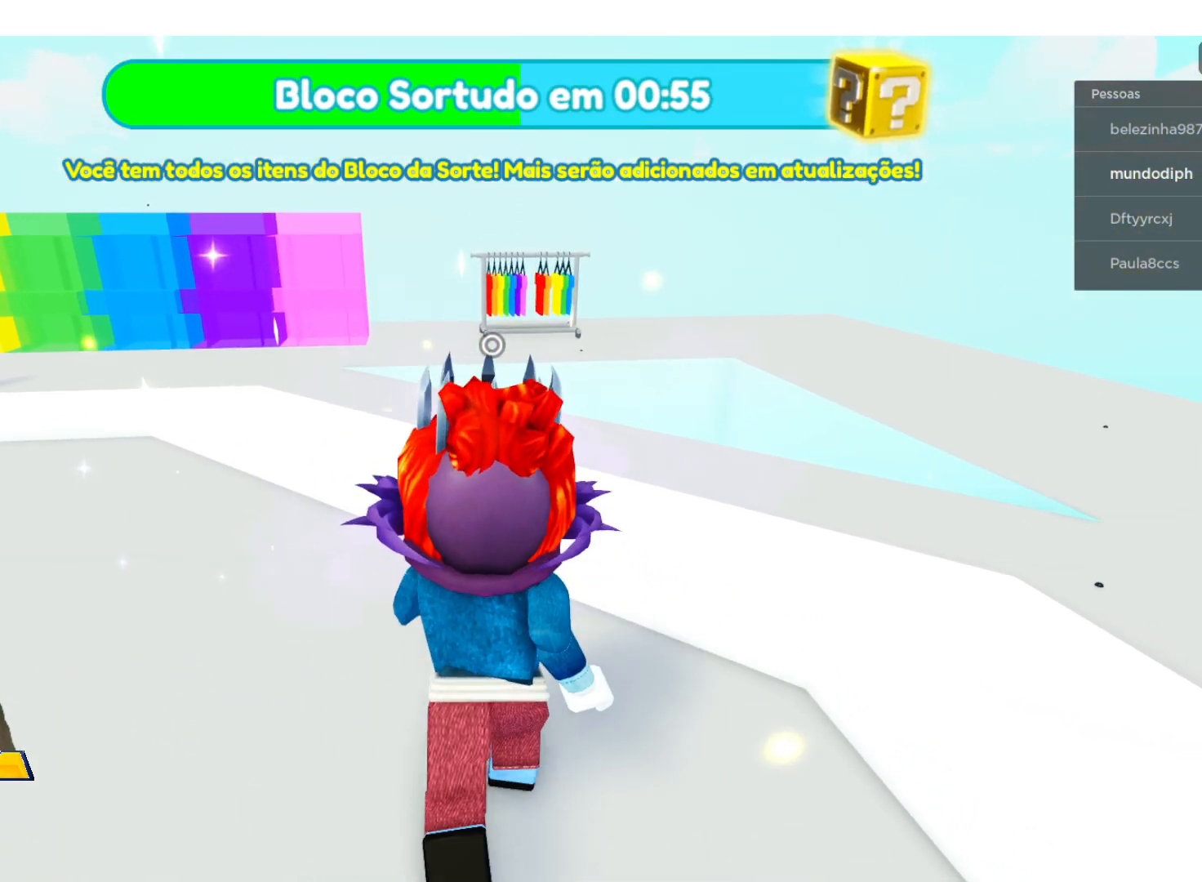
{"buttons": [], "left_stick": "up", "right_stick": "center", "events": [[133, "right_stick", "left"], [500, "right_stick", "center"]]}
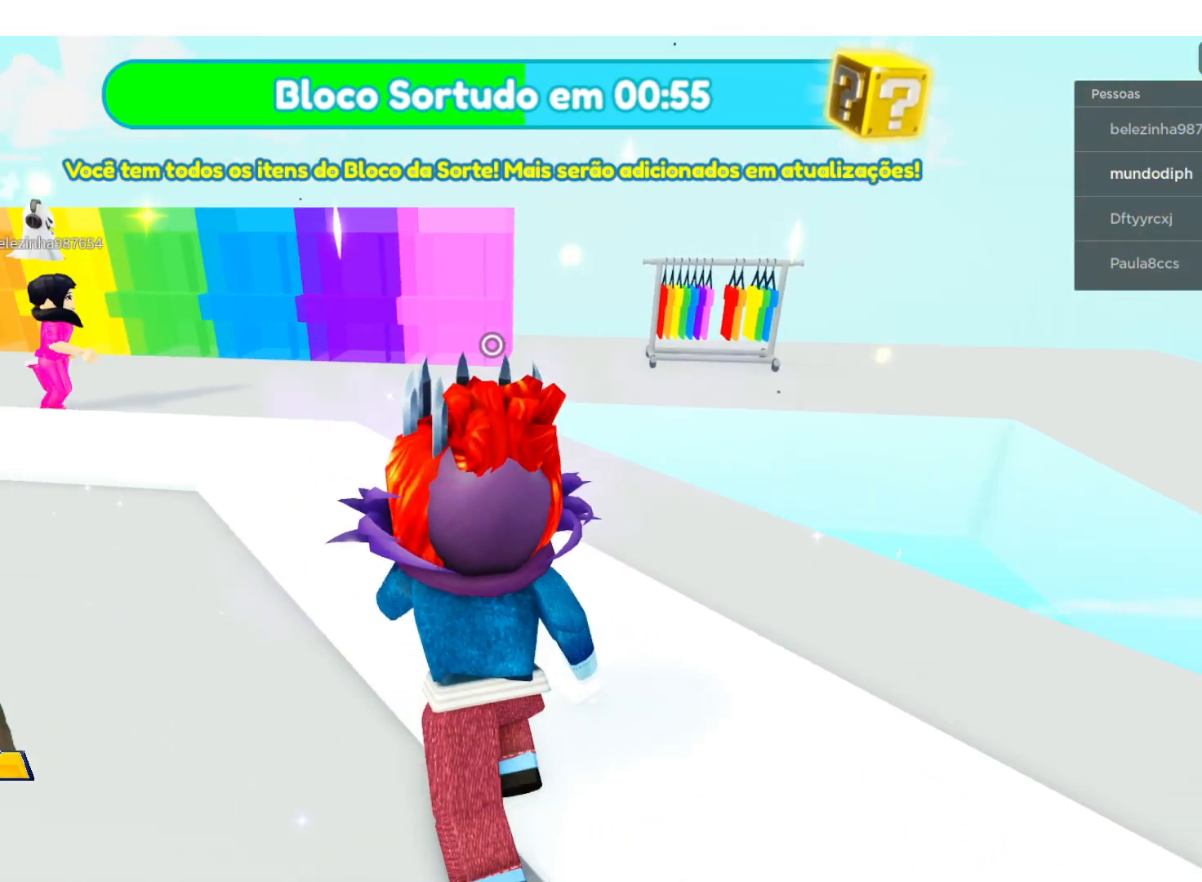
{"buttons": [], "left_stick": "center", "right_stick": "center", "events": [[34, "left_stick", "center"]]}
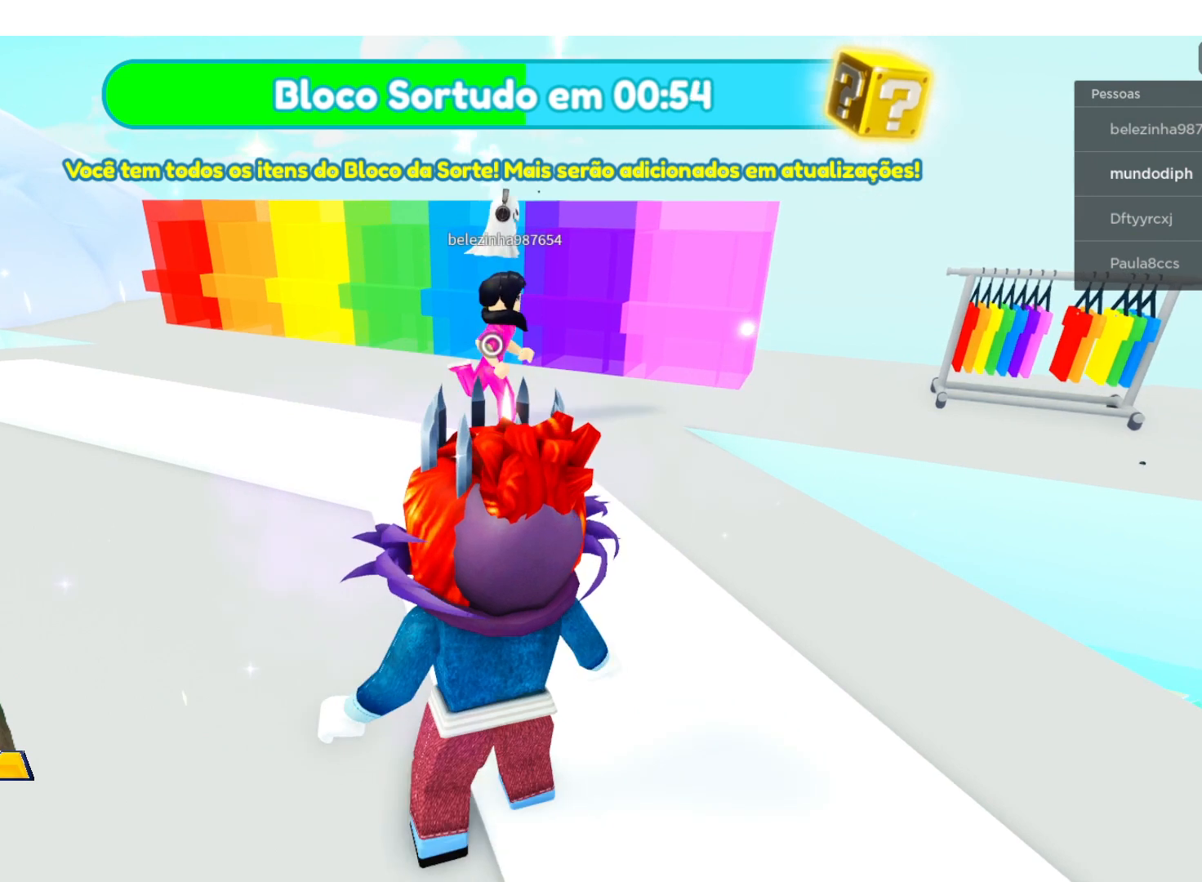
{"buttons": [], "left_stick": "center", "right_stick": "center", "events": []}
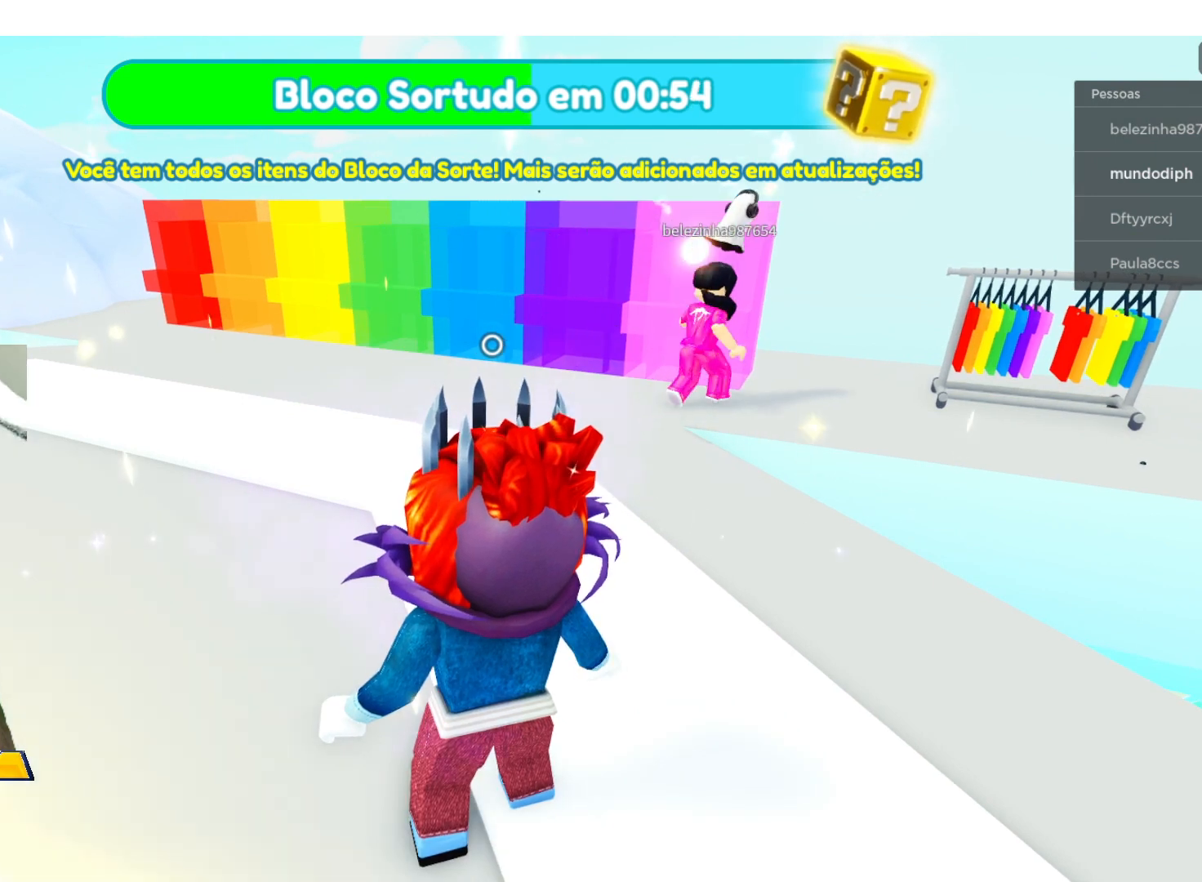
{"buttons": [], "left_stick": "center", "right_stick": "center", "events": []}